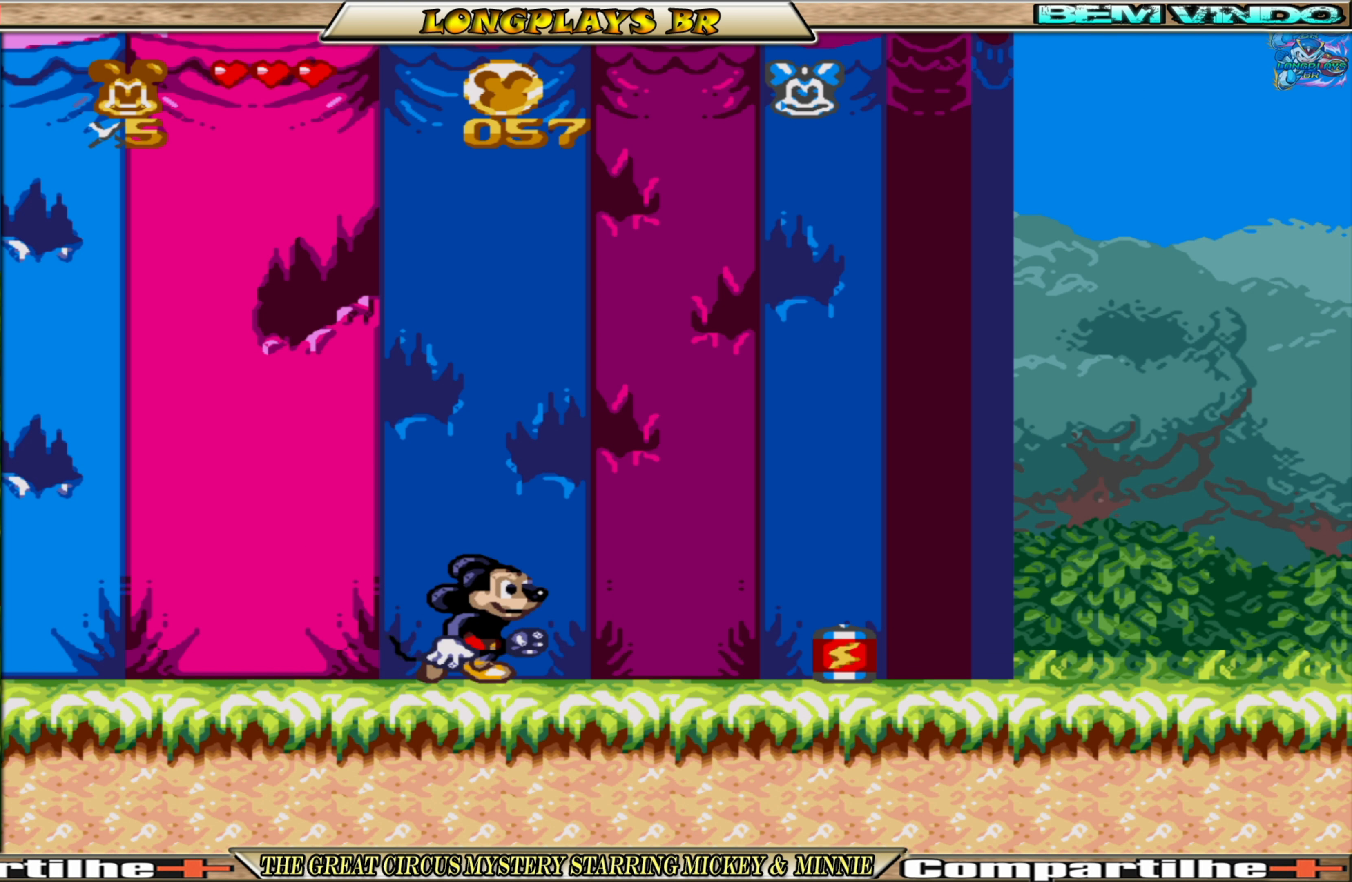
Gameplay with a controller (Xbox layout); each line is a JSON object with the inputs held at the frame after it. "events" lists button and stick changes between this image and that frame as [ms after this image, input, new state], when the widget could be followed in between. Not read: L3 R3 left_stick right_stick.
{"buttons": ["DPAD_RIGHT"], "events": []}
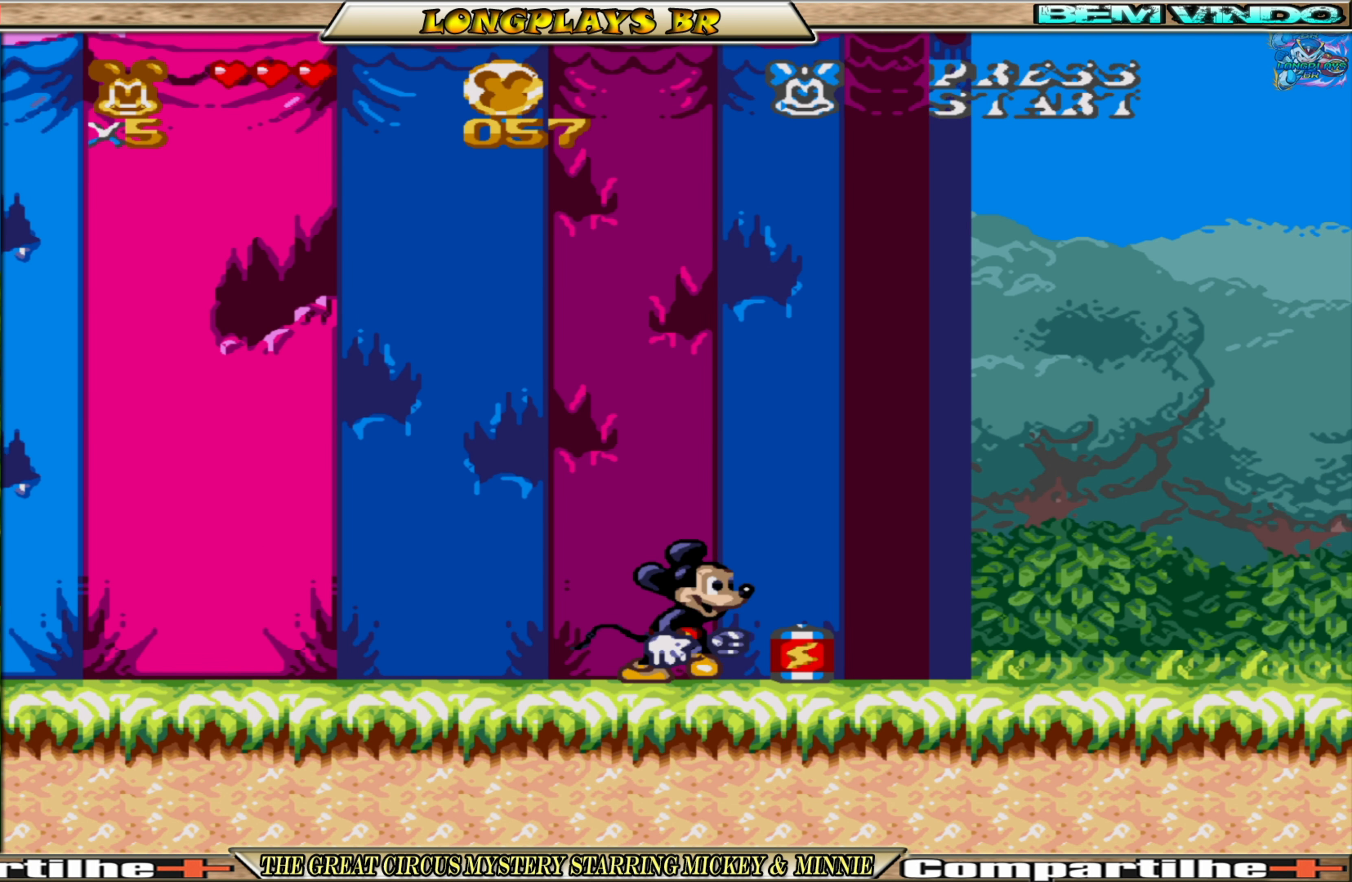
{"buttons": [], "events": [[217, "DPAD_RIGHT", "up"], [367, "L1", "down"], [483, "L1", "up"]]}
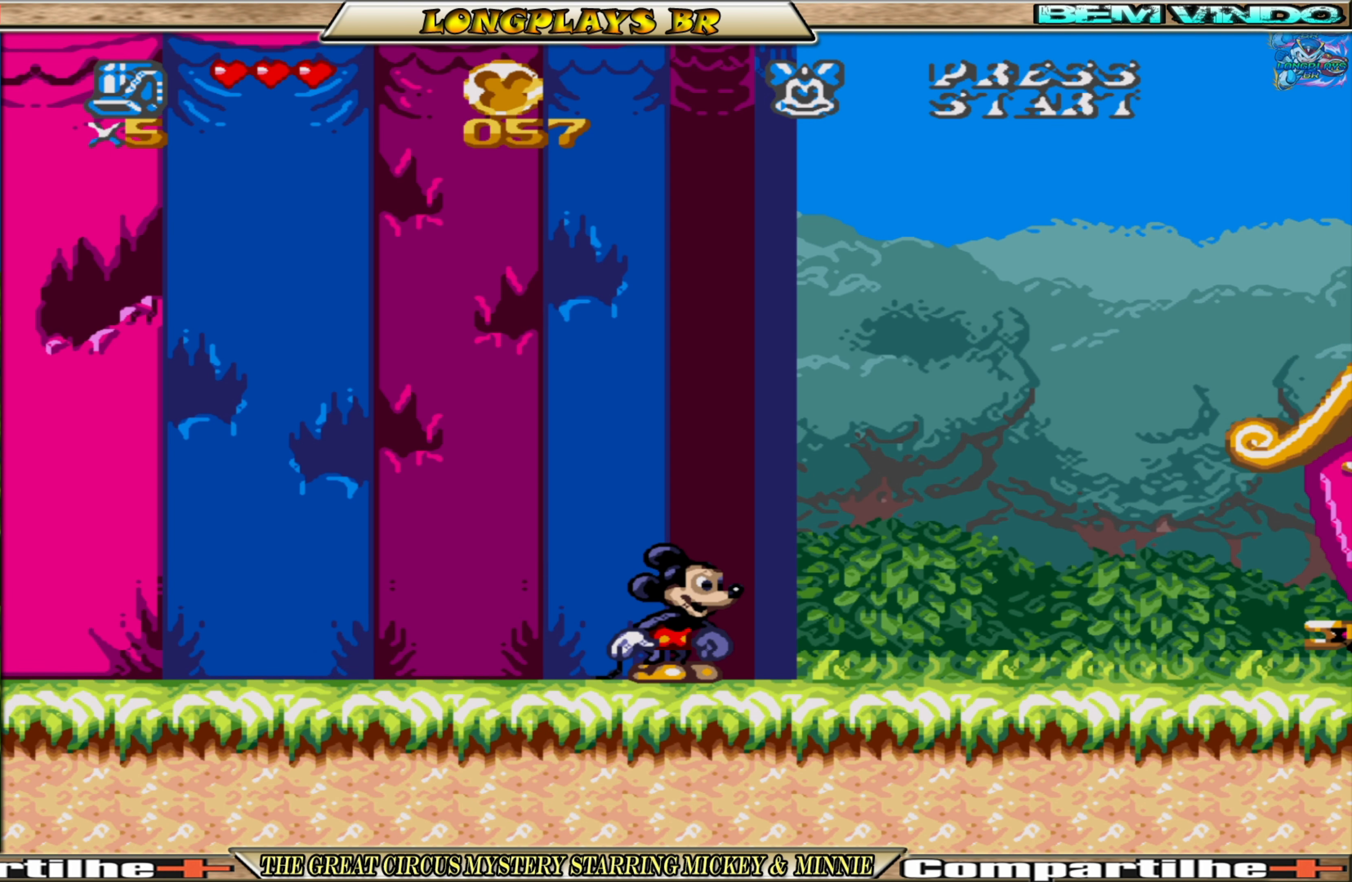
{"buttons": [], "events": []}
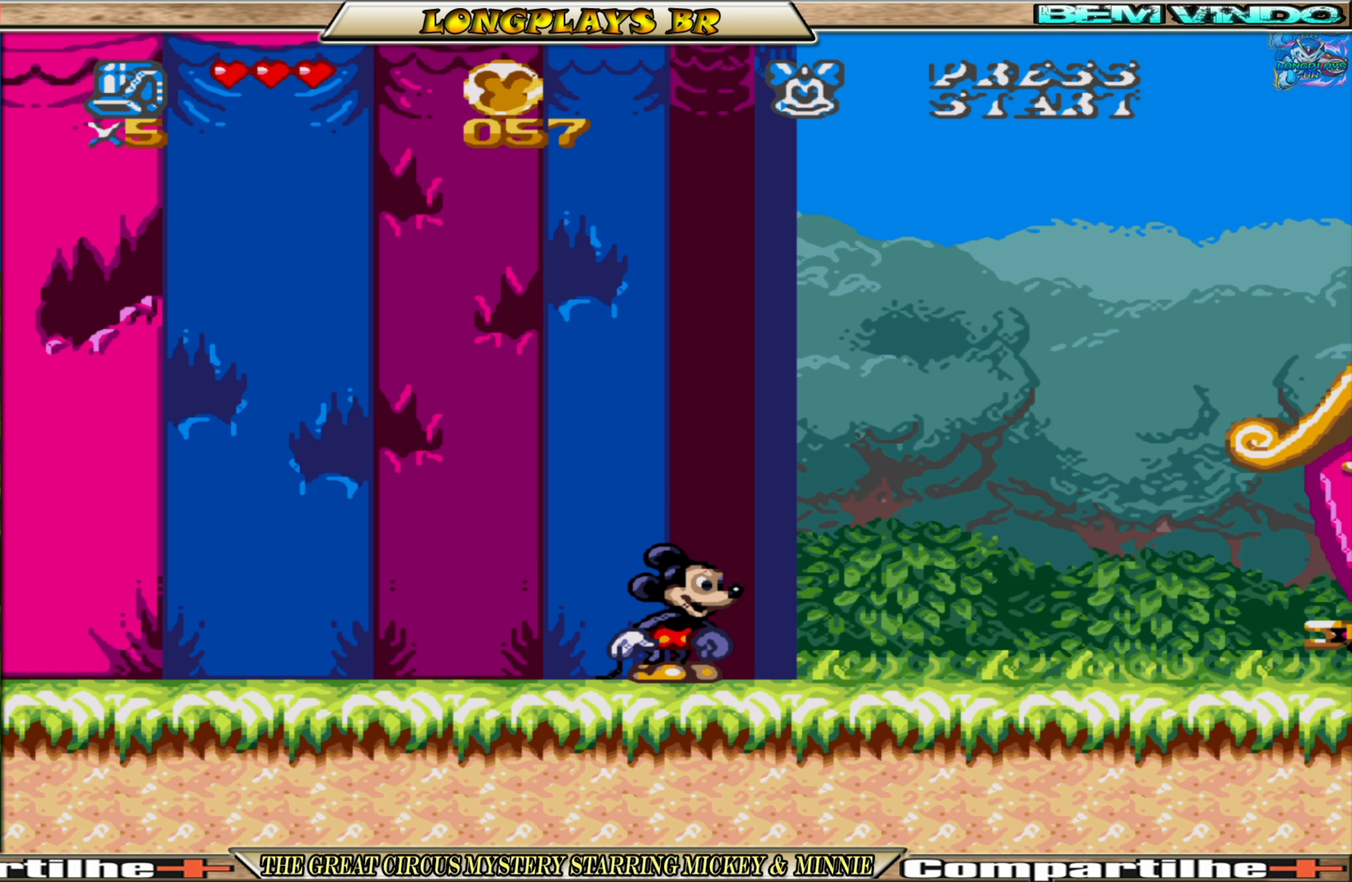
{"buttons": [], "events": [[150, "R1", "down"], [267, "R1", "up"]]}
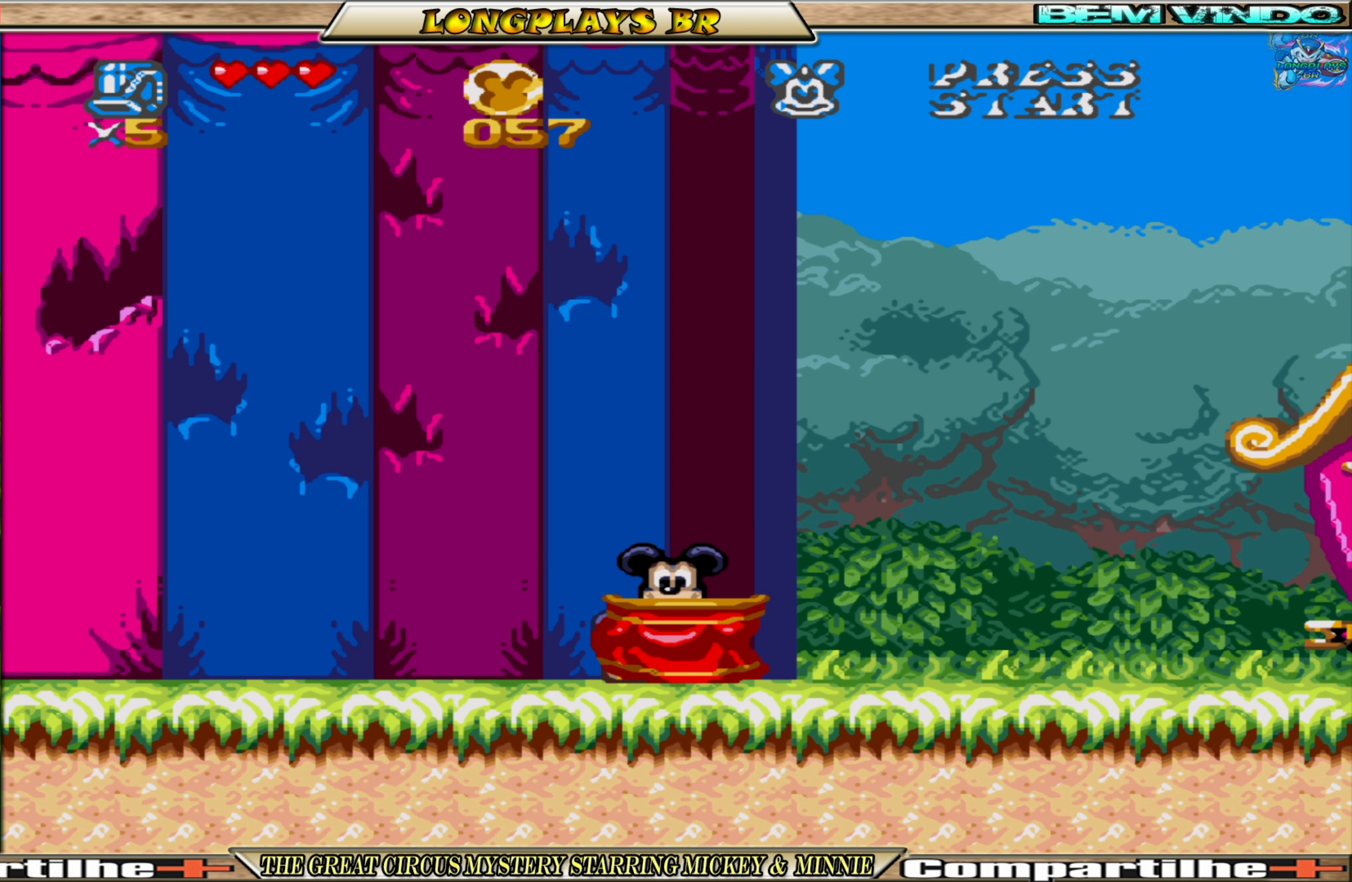
{"buttons": [], "events": []}
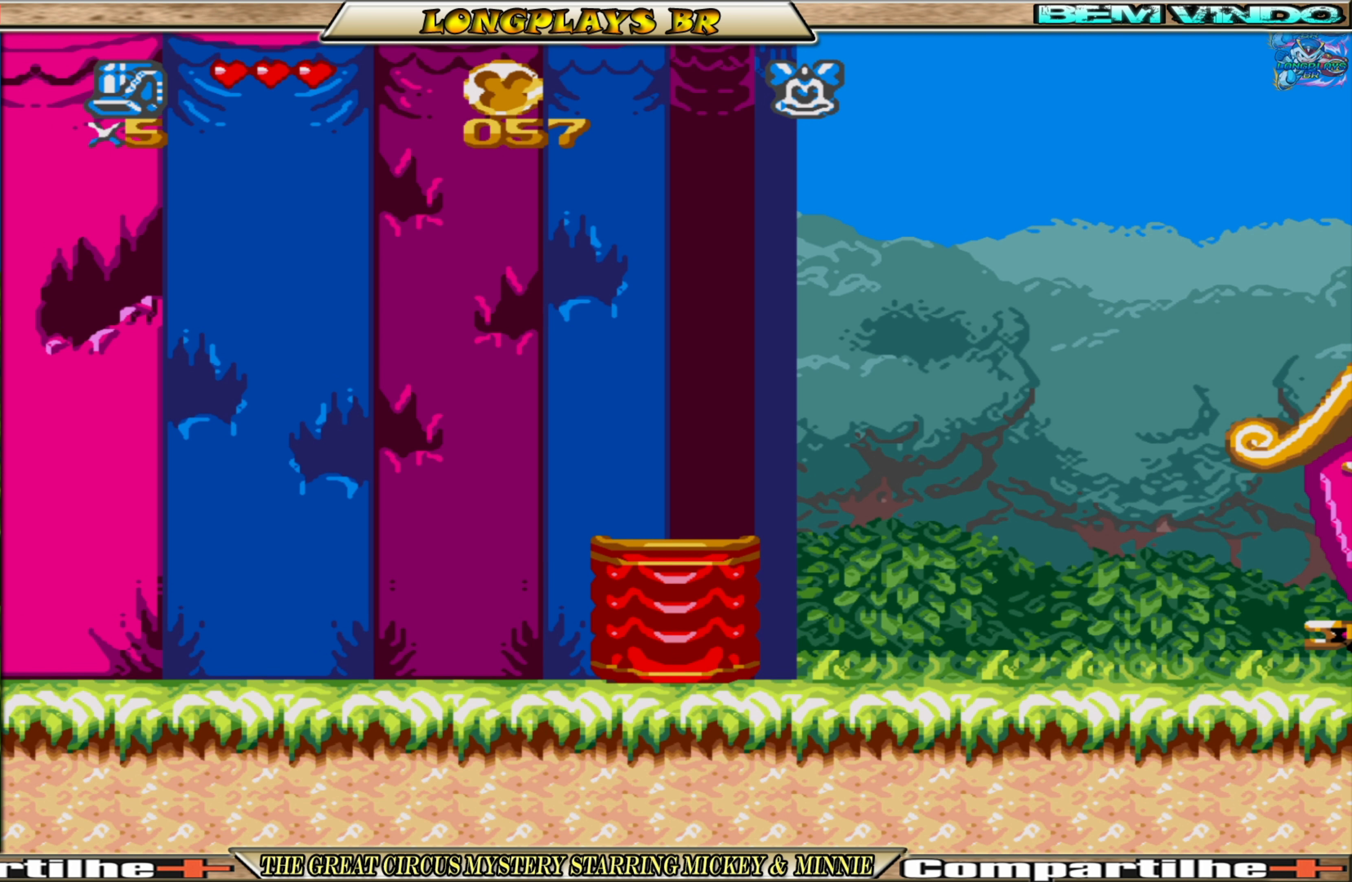
{"buttons": [], "events": []}
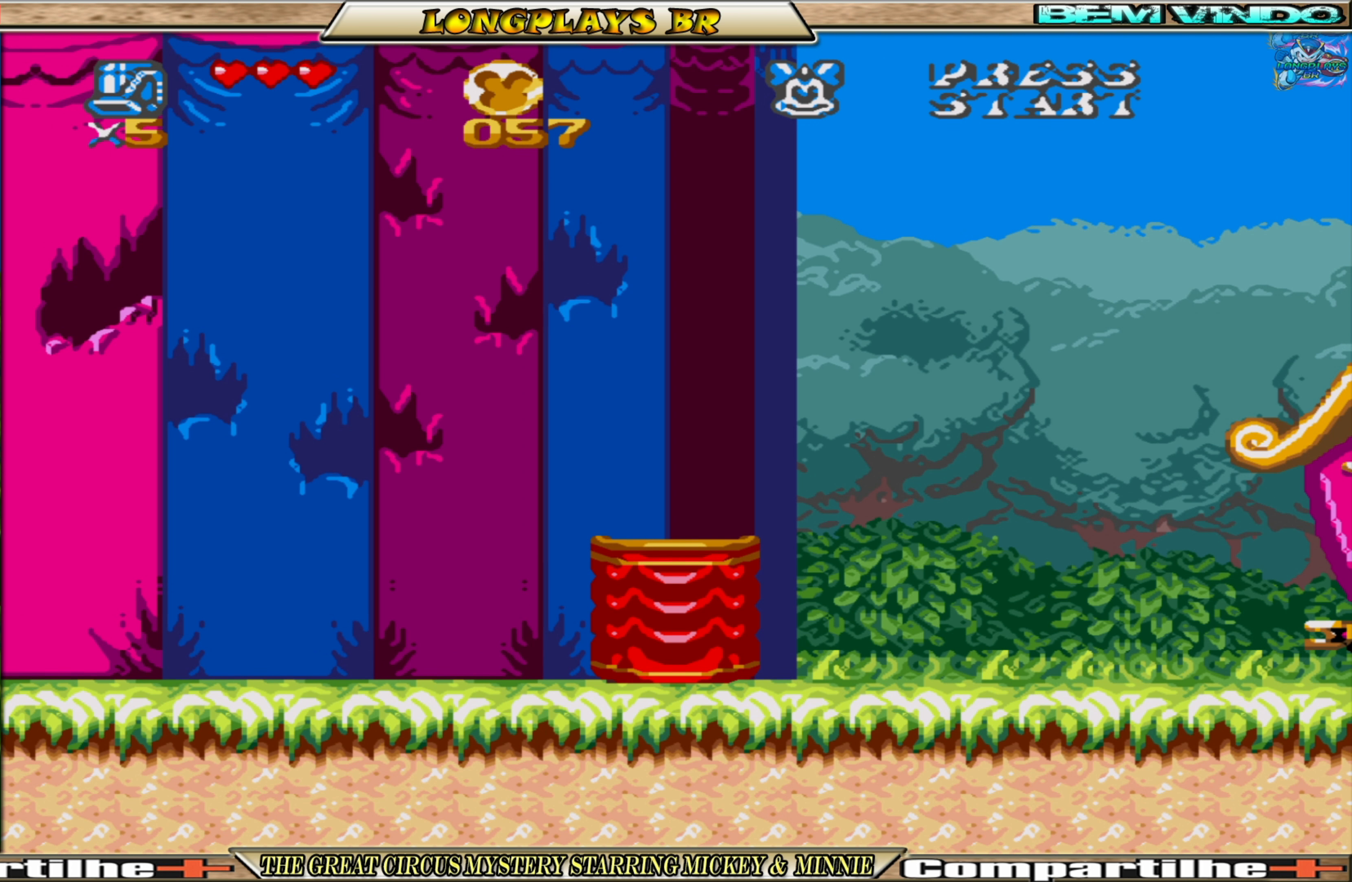
{"buttons": [], "events": []}
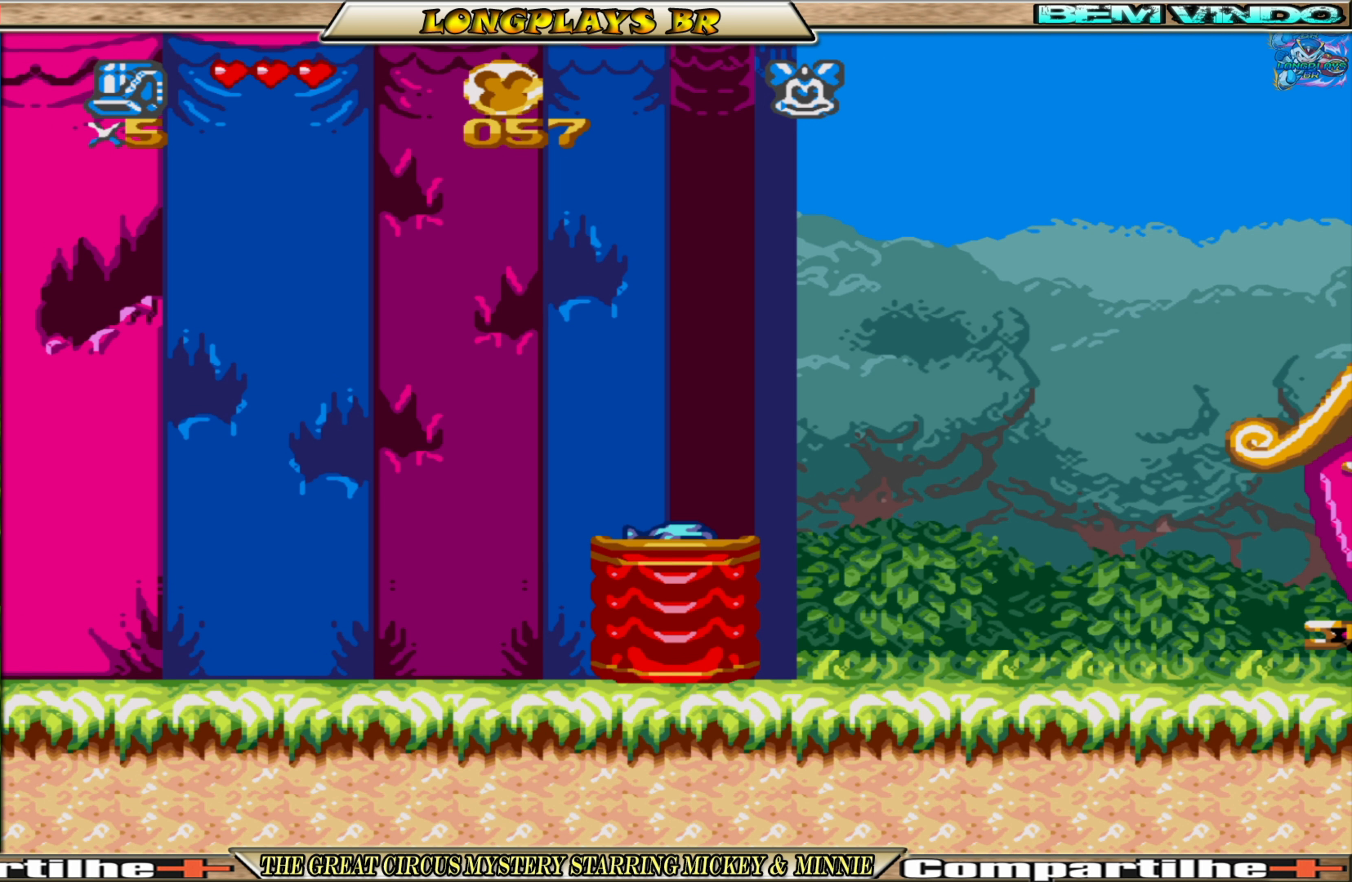
{"buttons": [], "events": []}
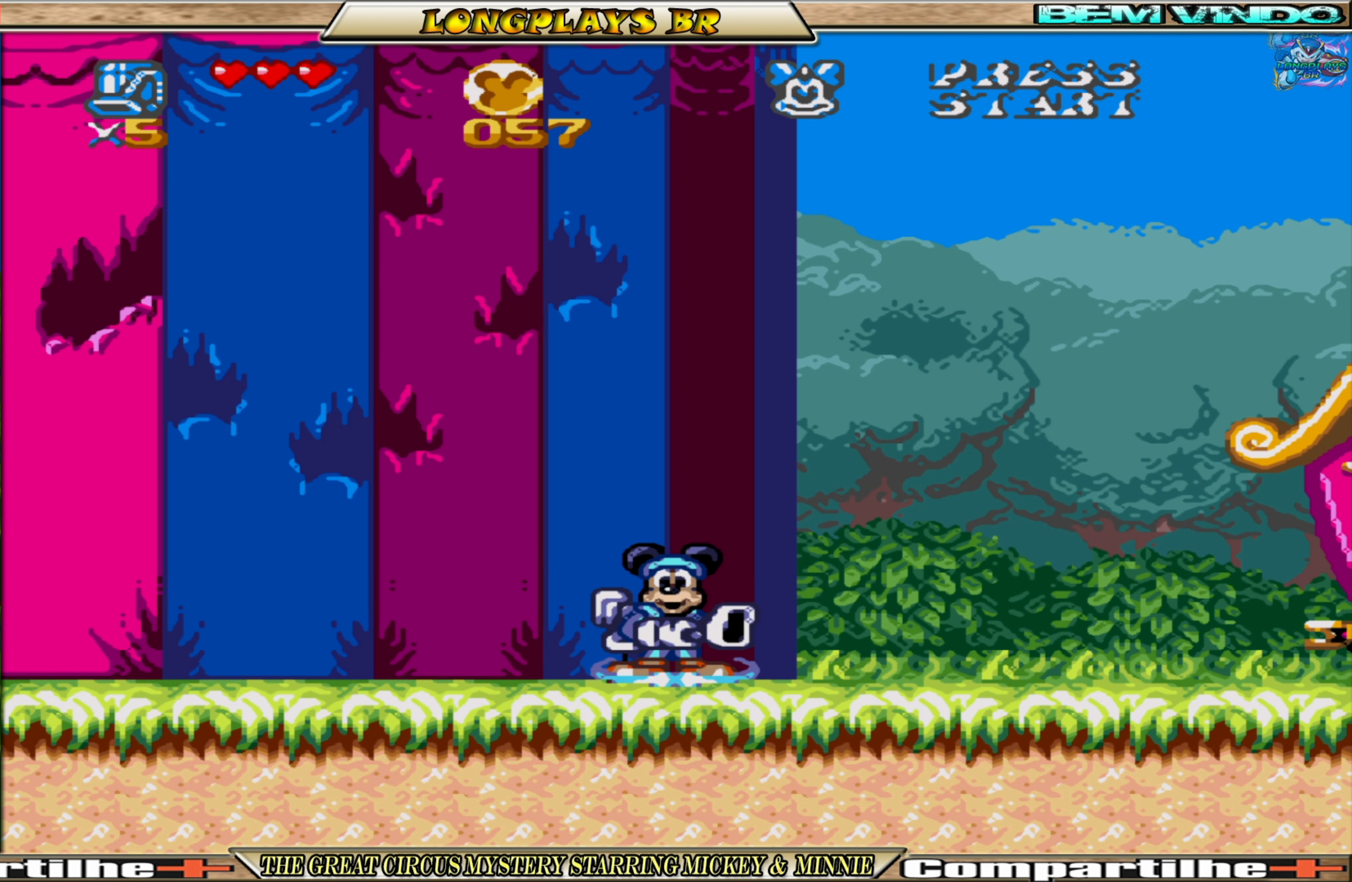
{"buttons": [], "events": []}
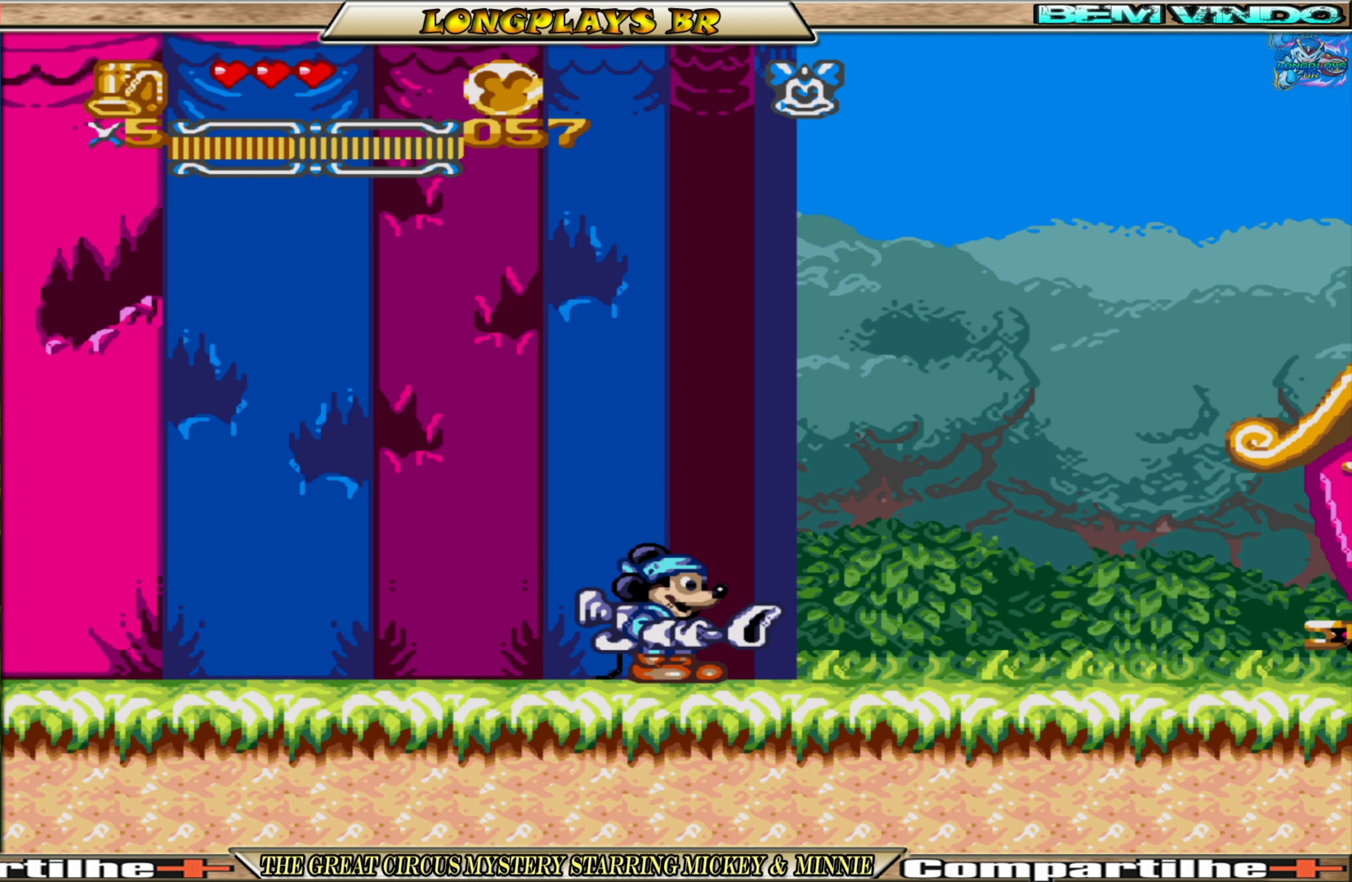
{"buttons": ["DPAD_RIGHT"], "events": [[367, "DPAD_RIGHT", "down"]]}
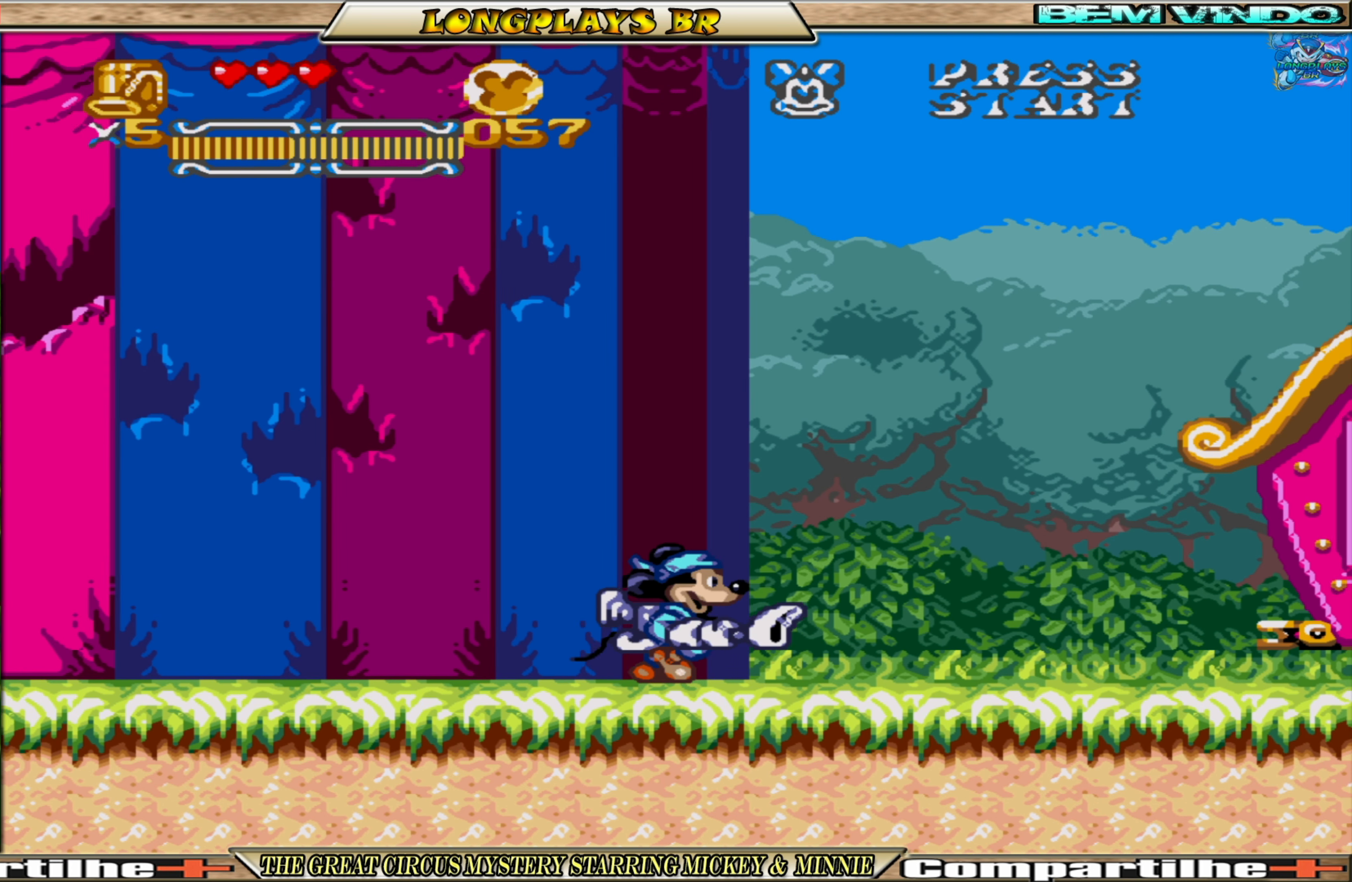
{"buttons": ["DPAD_RIGHT"], "events": []}
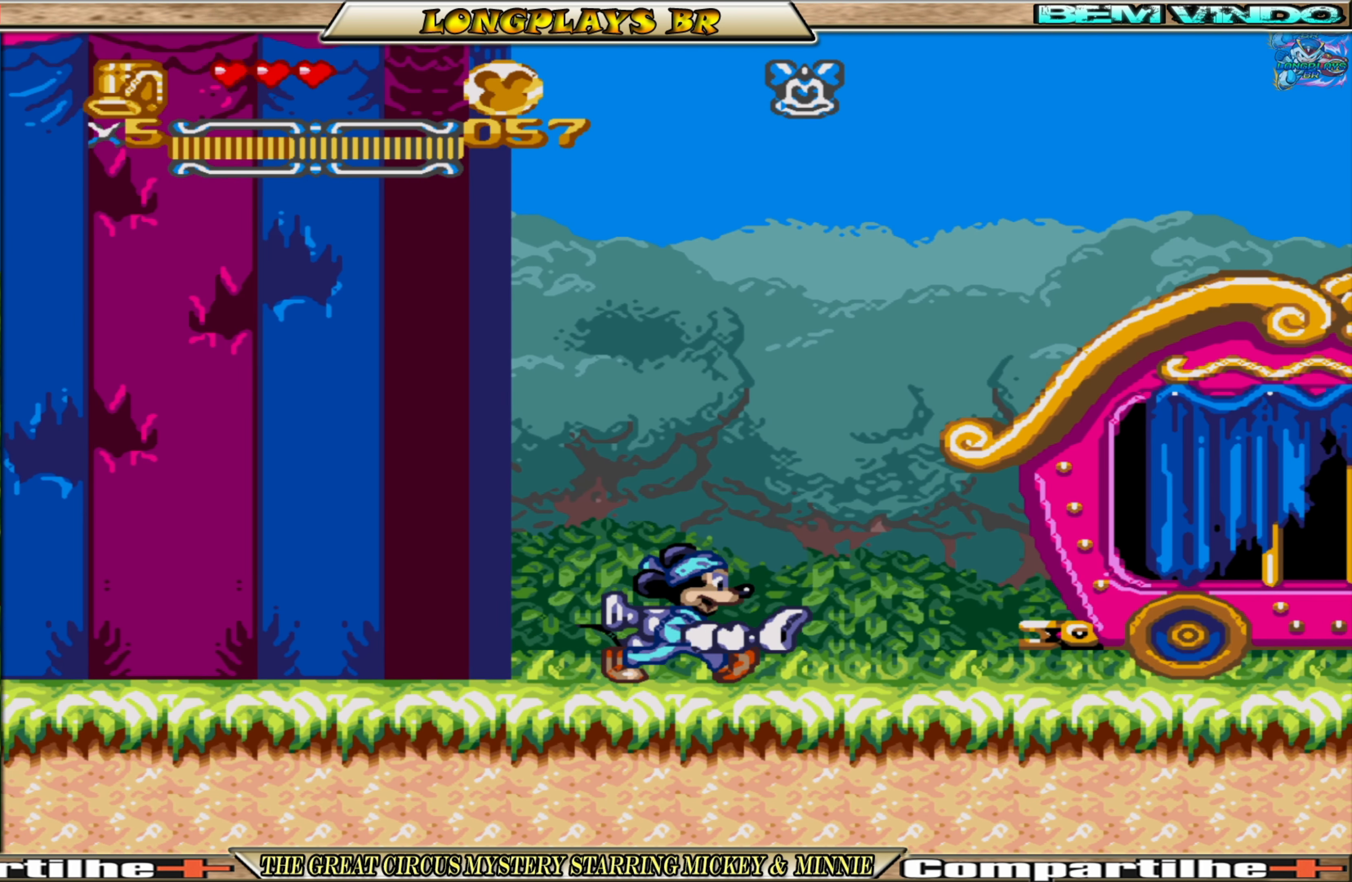
{"buttons": ["DPAD_RIGHT"], "events": []}
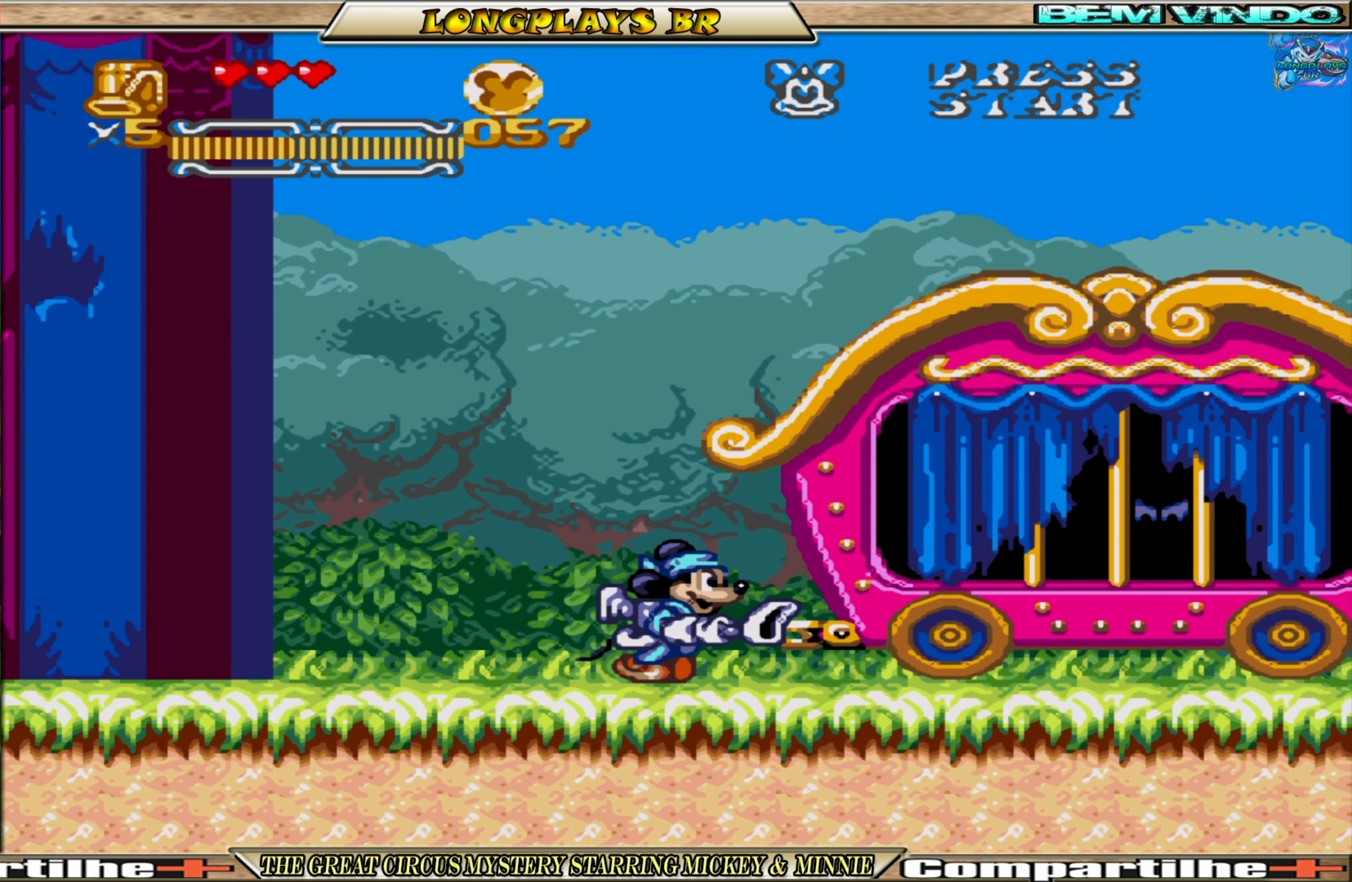
{"buttons": ["DPAD_RIGHT"], "events": []}
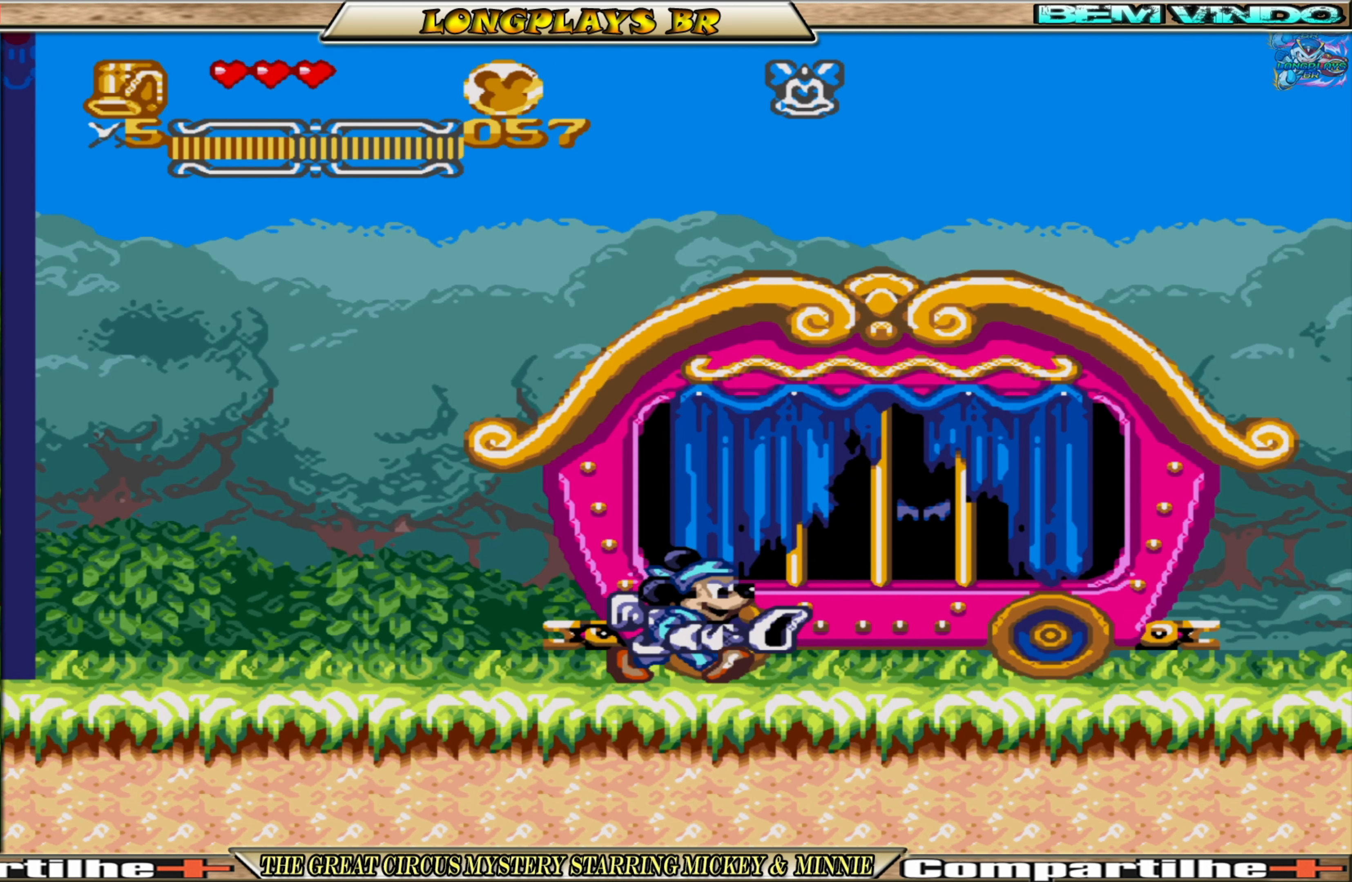
{"buttons": ["DPAD_RIGHT"], "events": []}
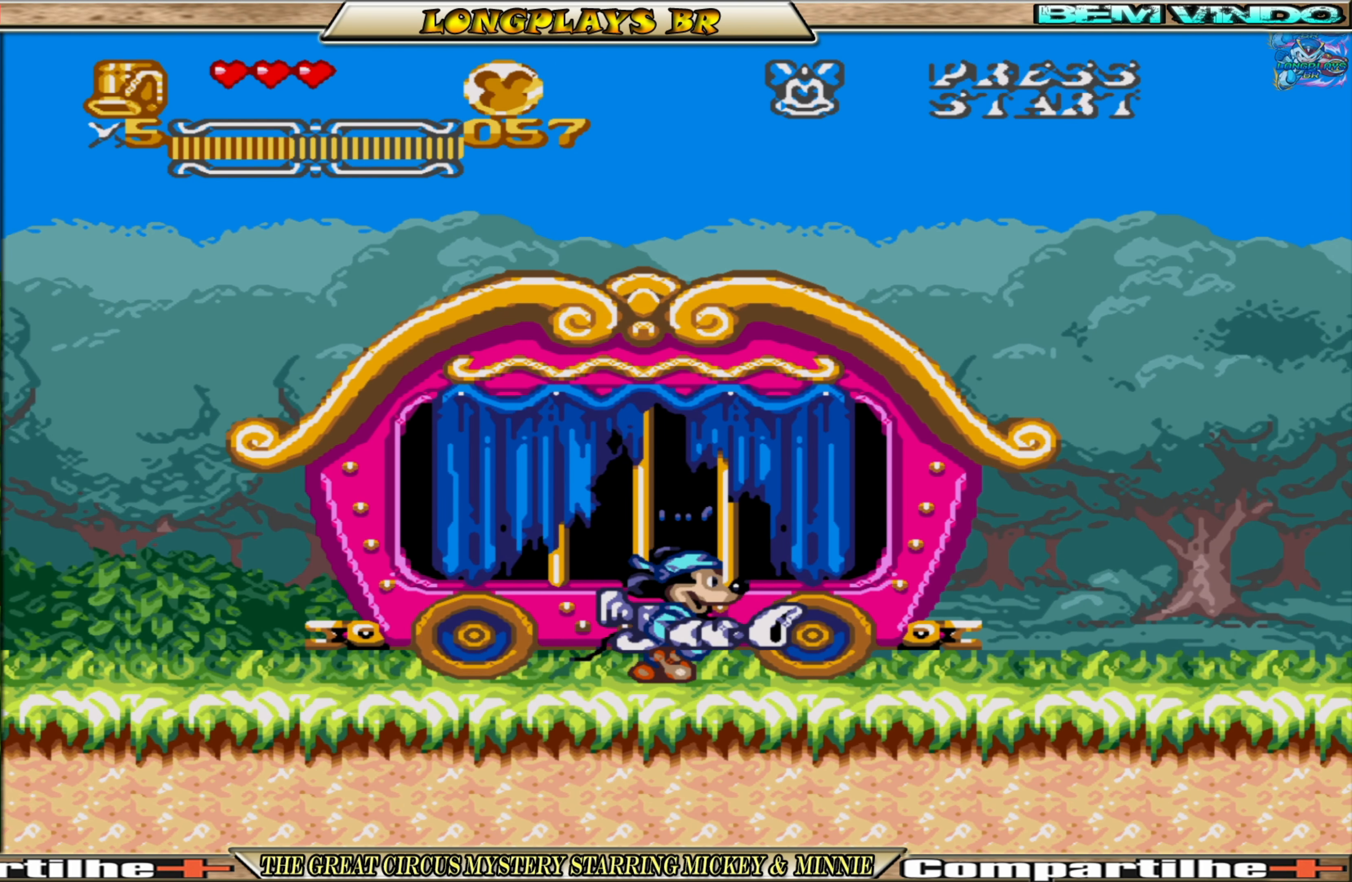
{"buttons": ["DPAD_RIGHT"], "events": []}
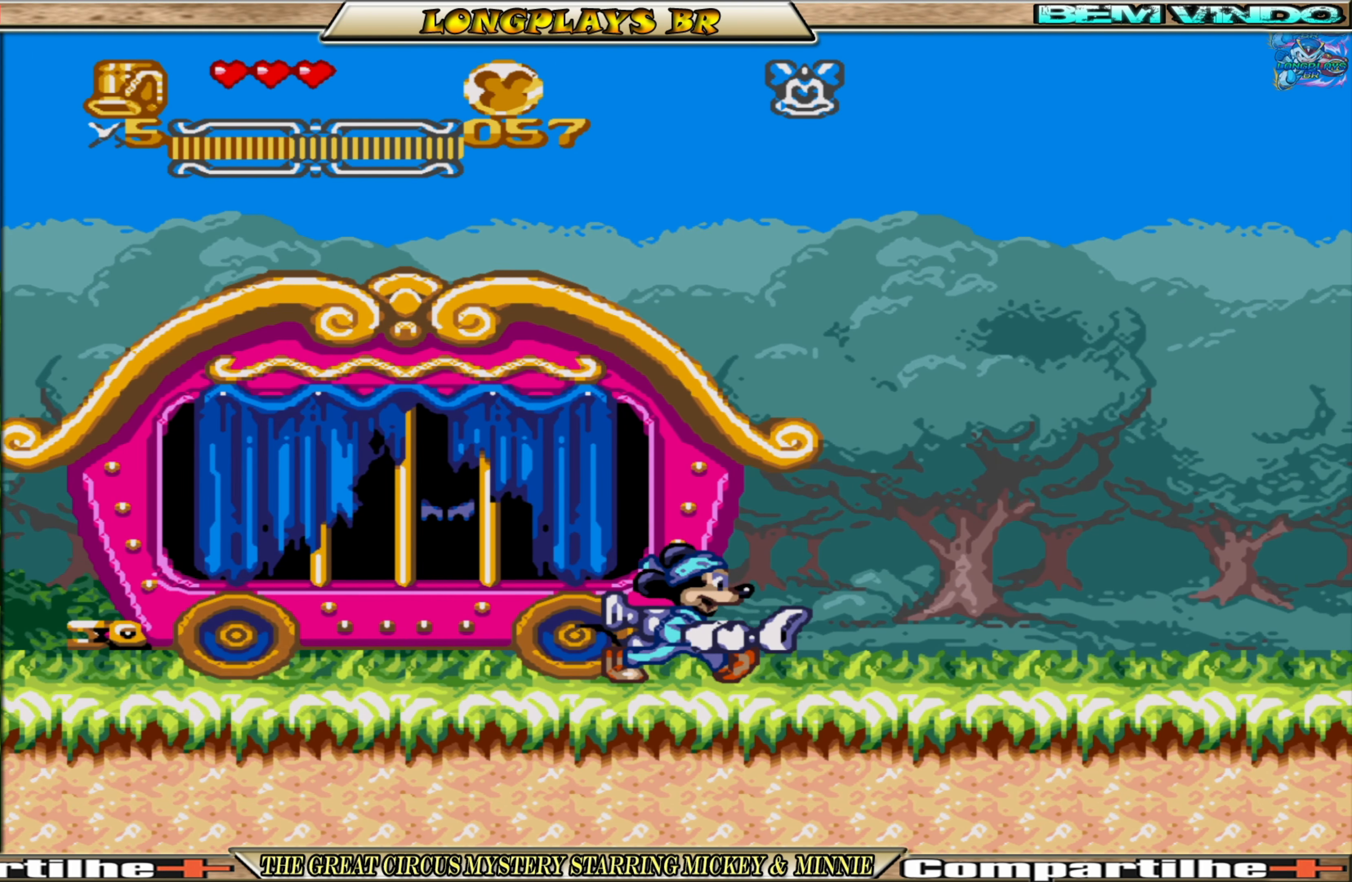
{"buttons": ["DPAD_RIGHT"], "events": []}
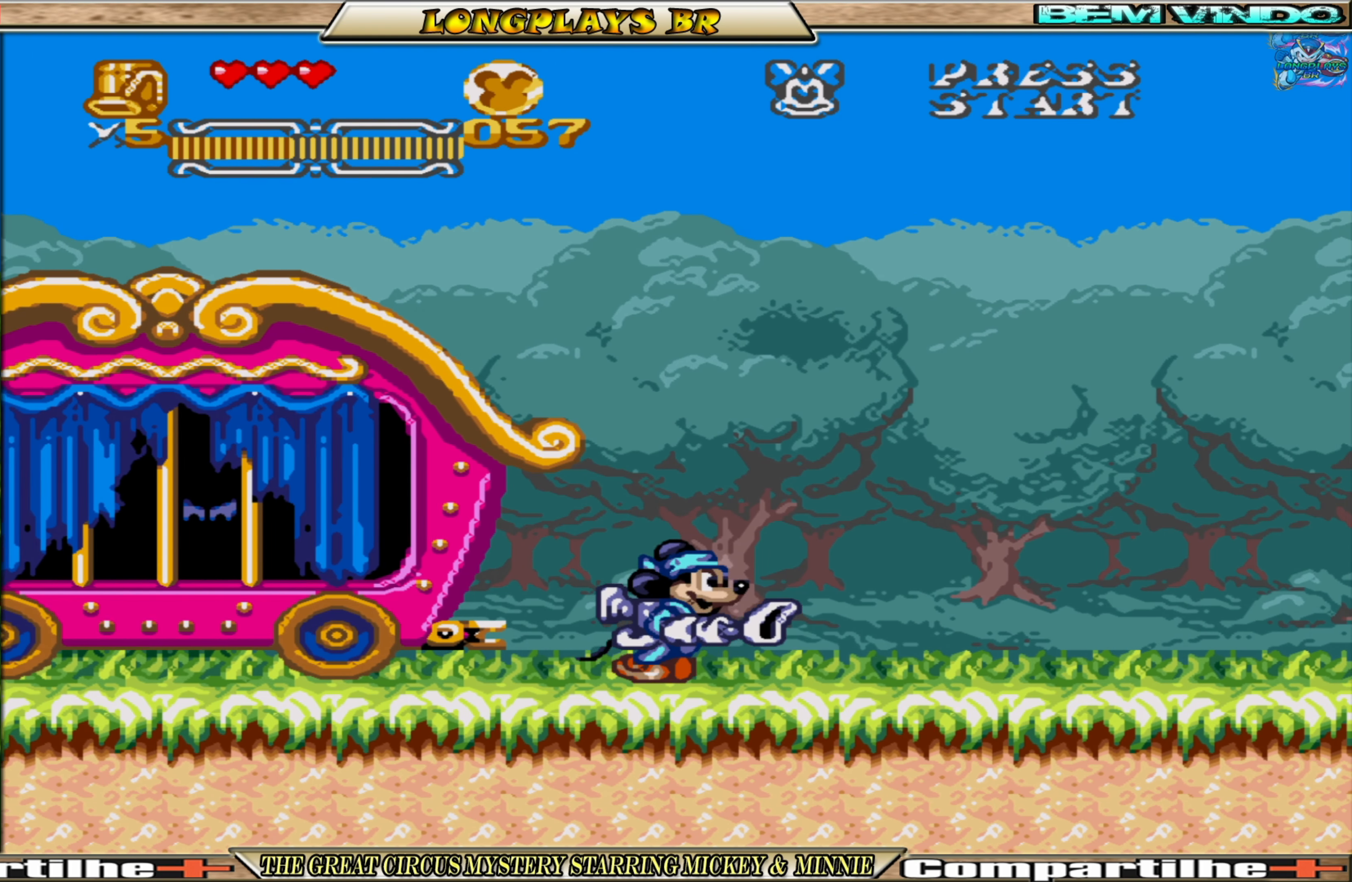
{"buttons": ["DPAD_RIGHT"], "events": []}
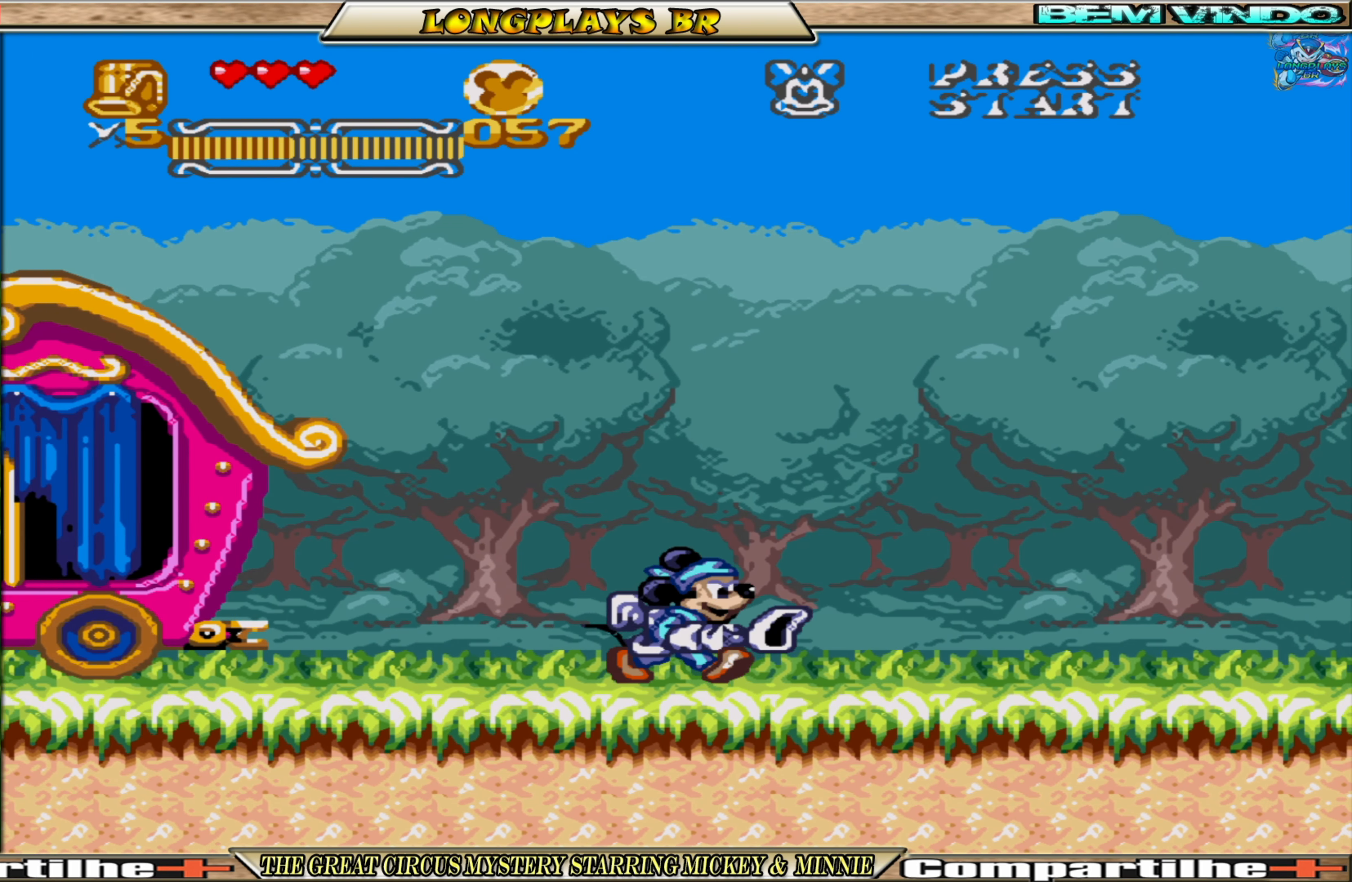
{"buttons": ["DPAD_RIGHT"], "events": []}
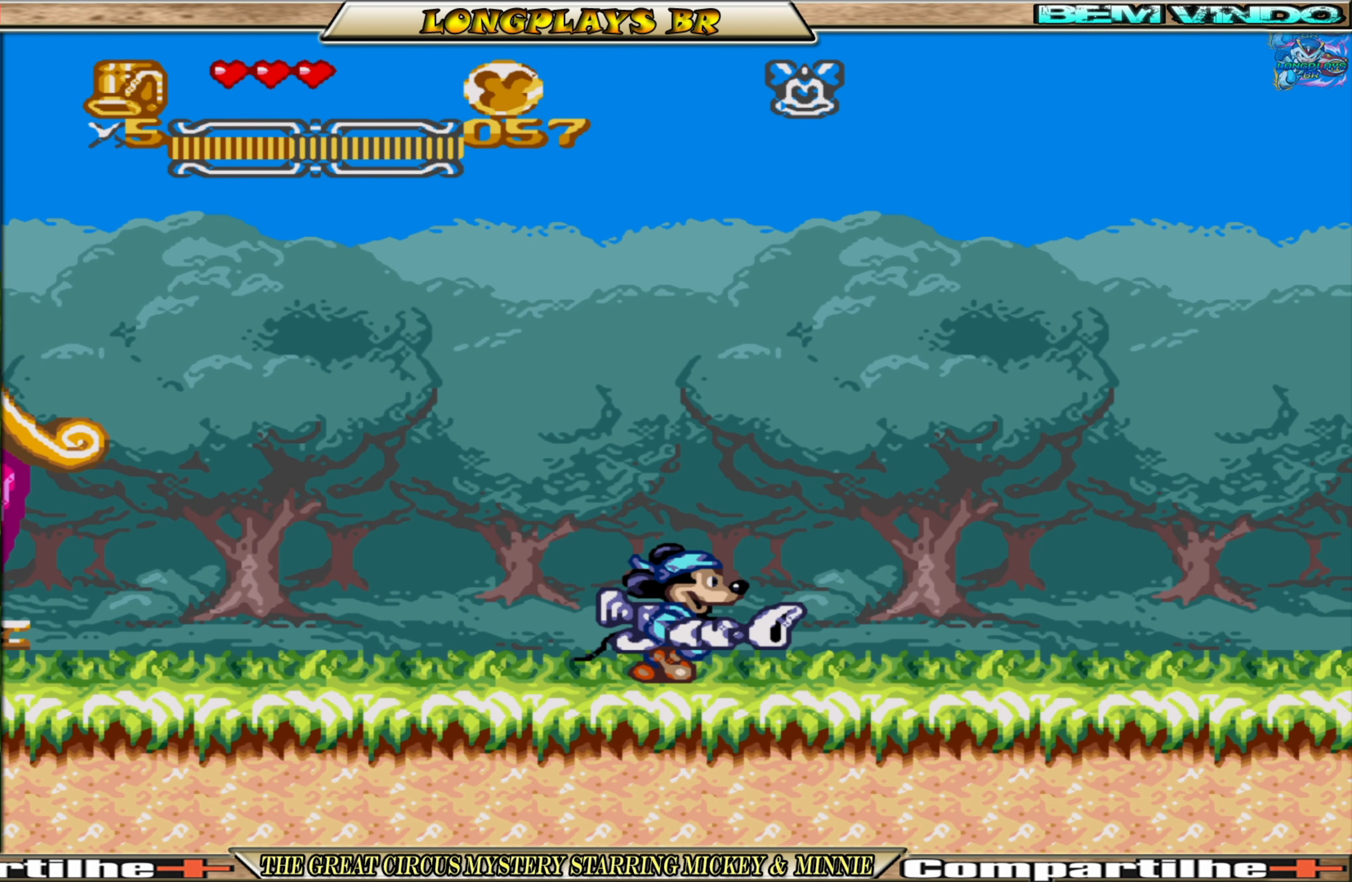
{"buttons": ["DPAD_RIGHT"], "events": []}
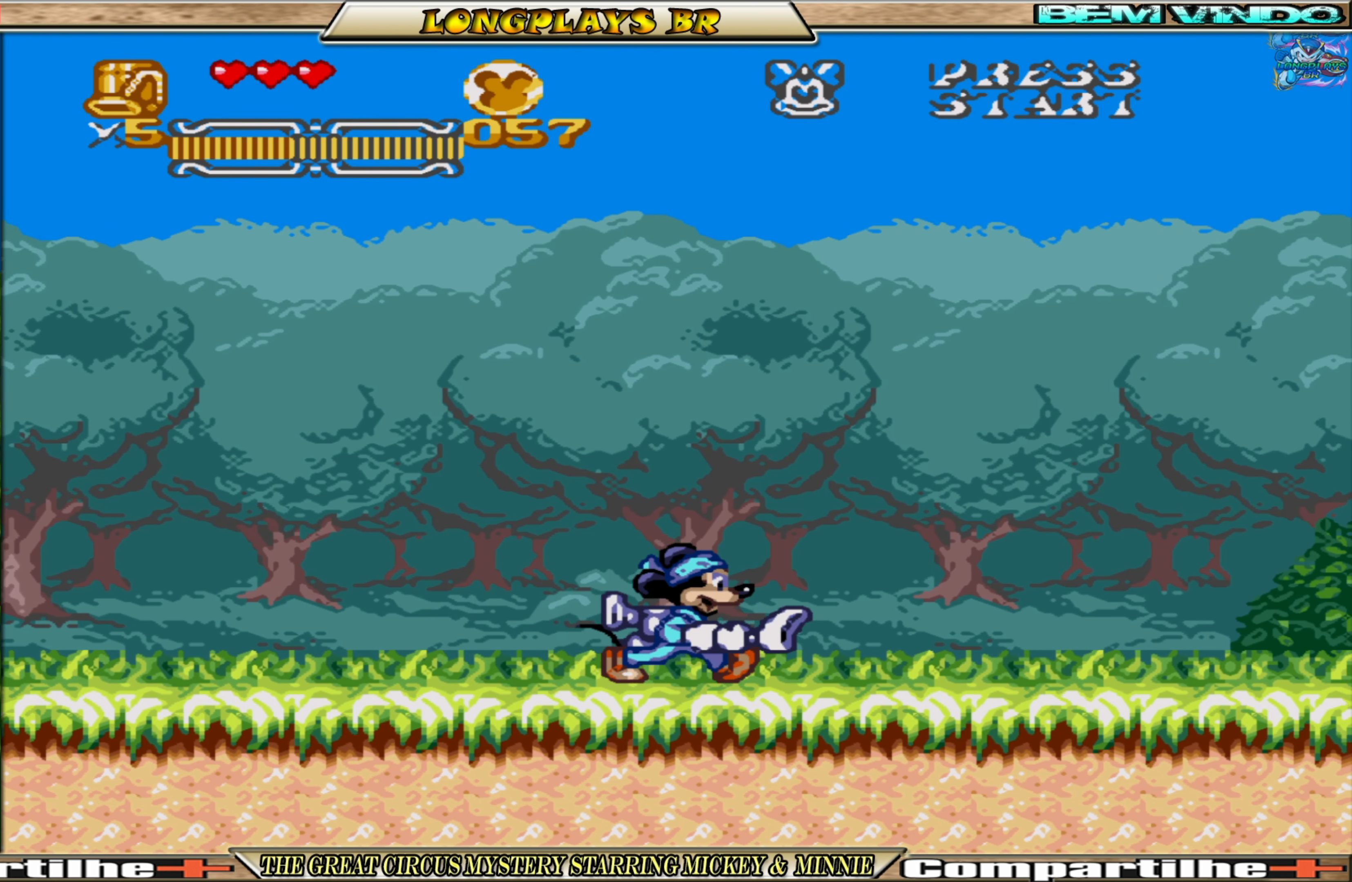
{"buttons": ["DPAD_RIGHT"], "events": []}
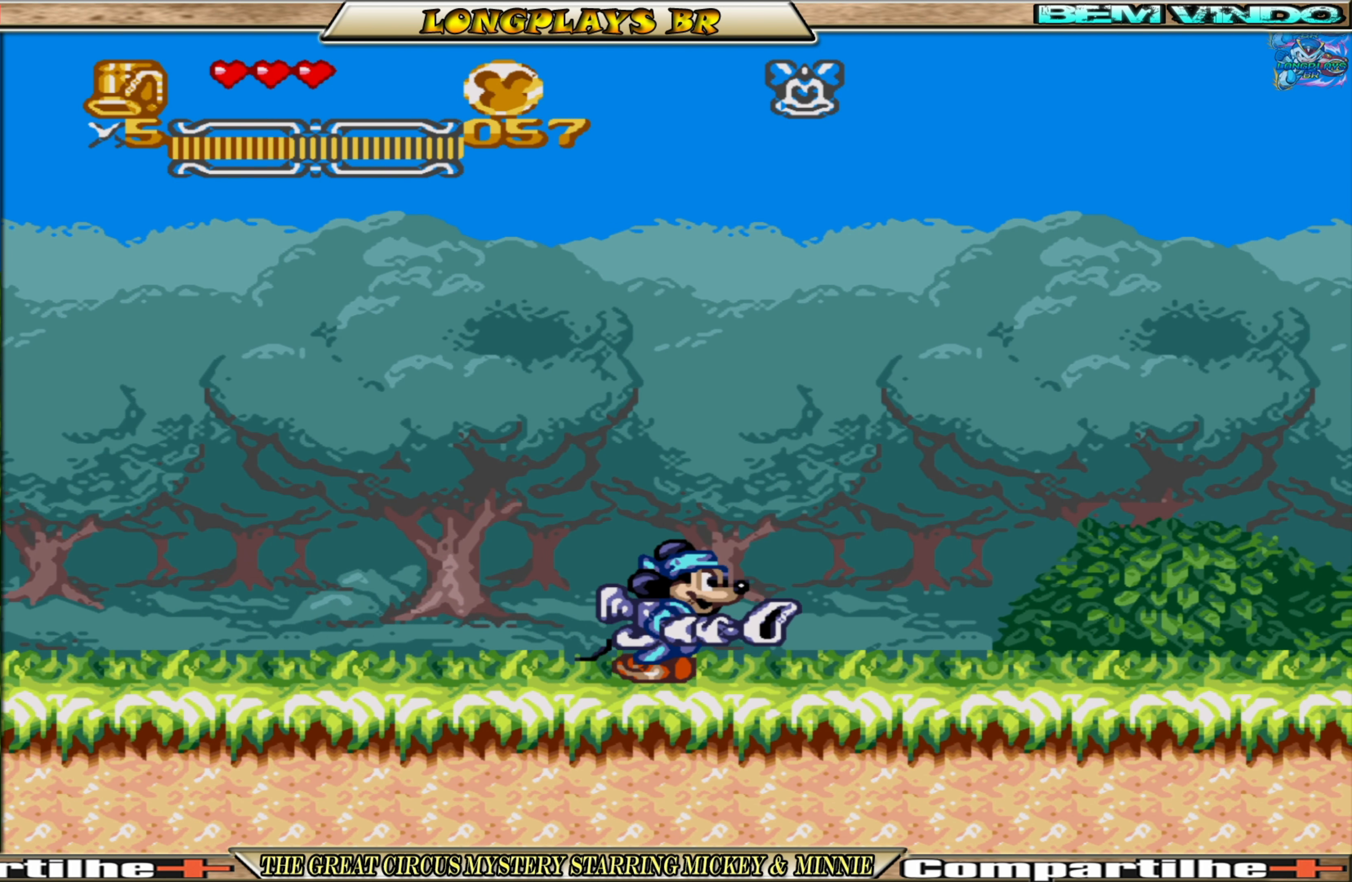
{"buttons": ["DPAD_RIGHT"], "events": []}
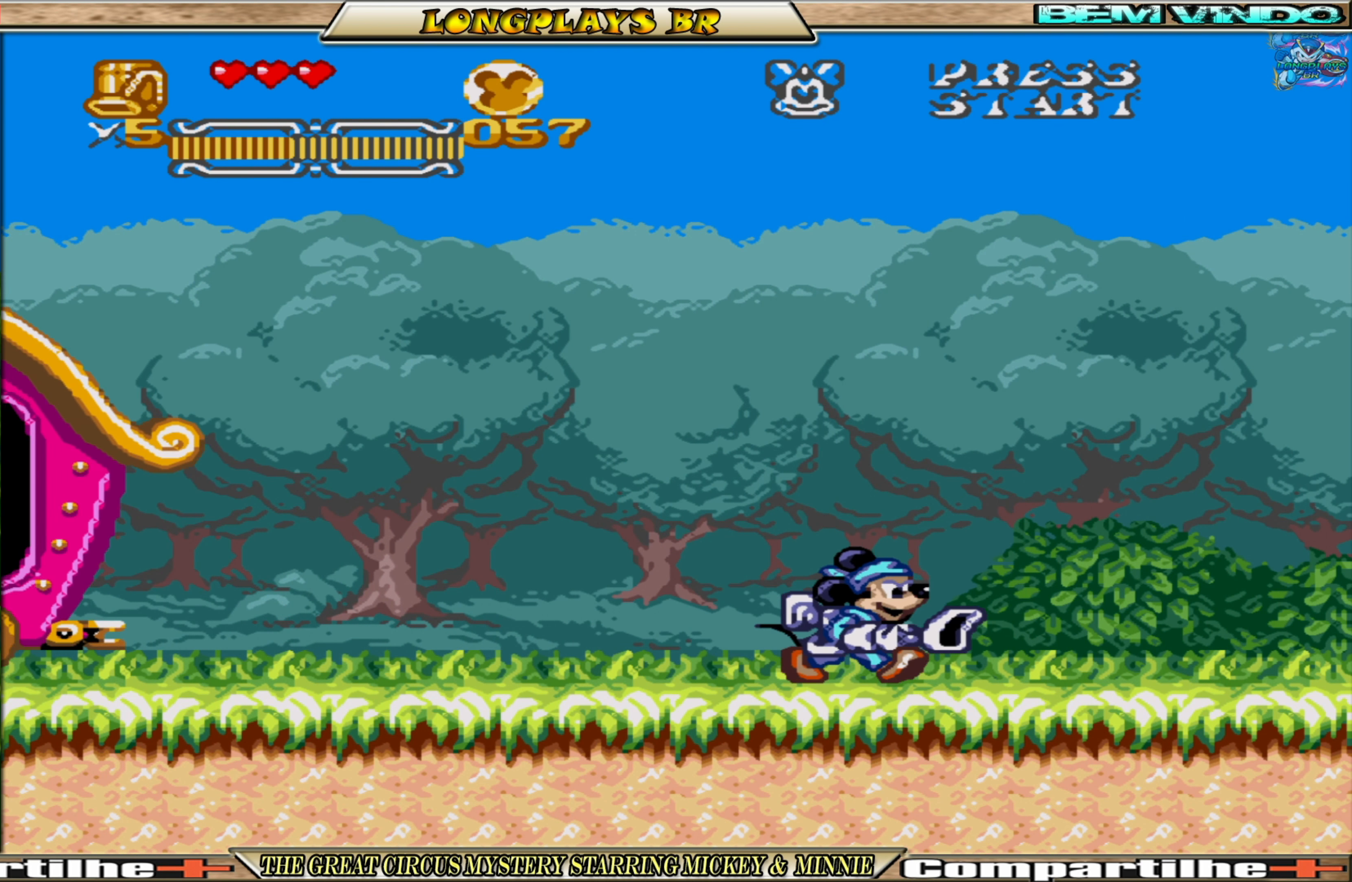
{"buttons": ["DPAD_LEFT"], "events": [[83, "DPAD_RIGHT", "up"], [183, "DPAD_LEFT", "down"]]}
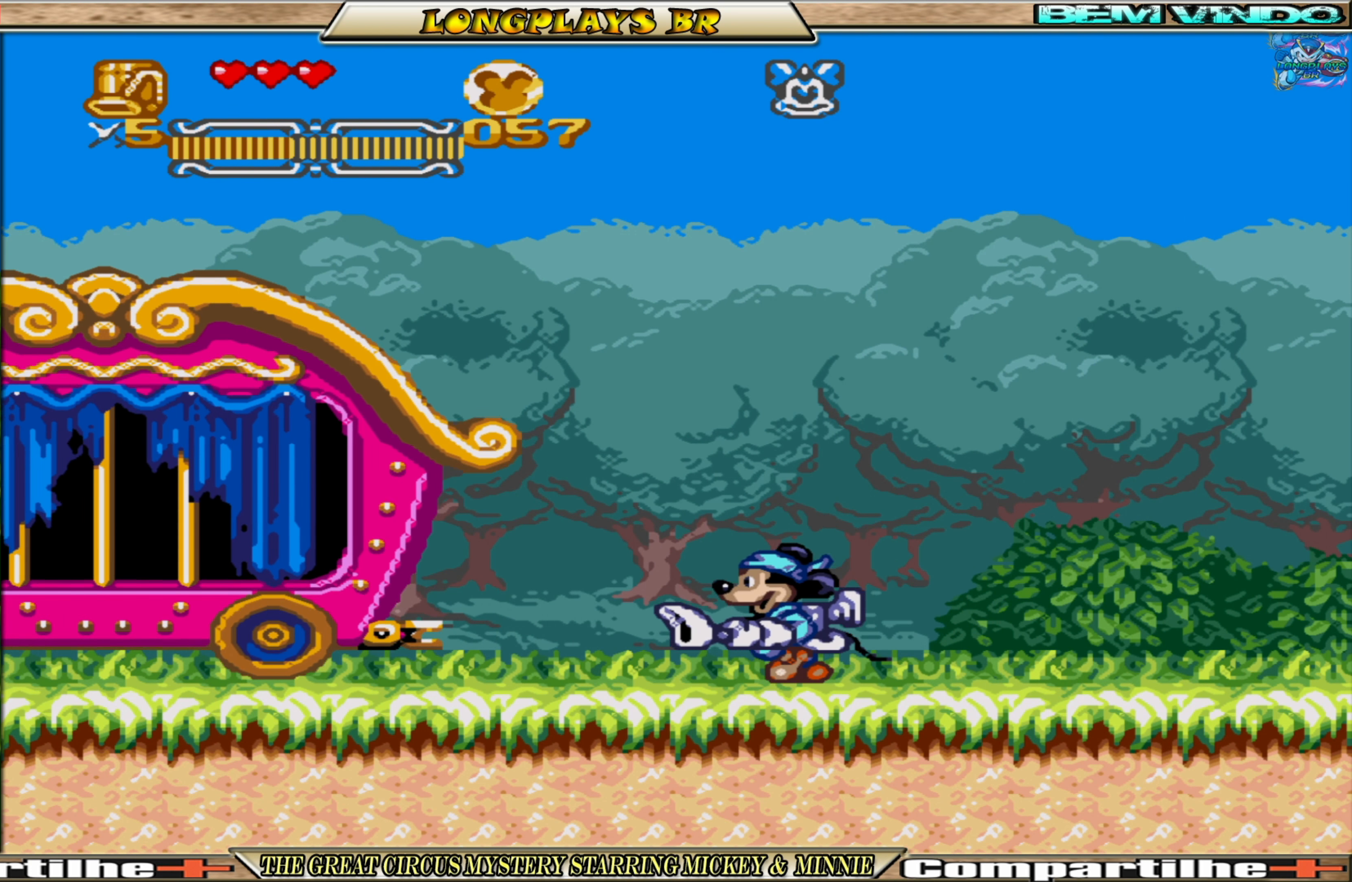
{"buttons": ["DPAD_LEFT"], "events": []}
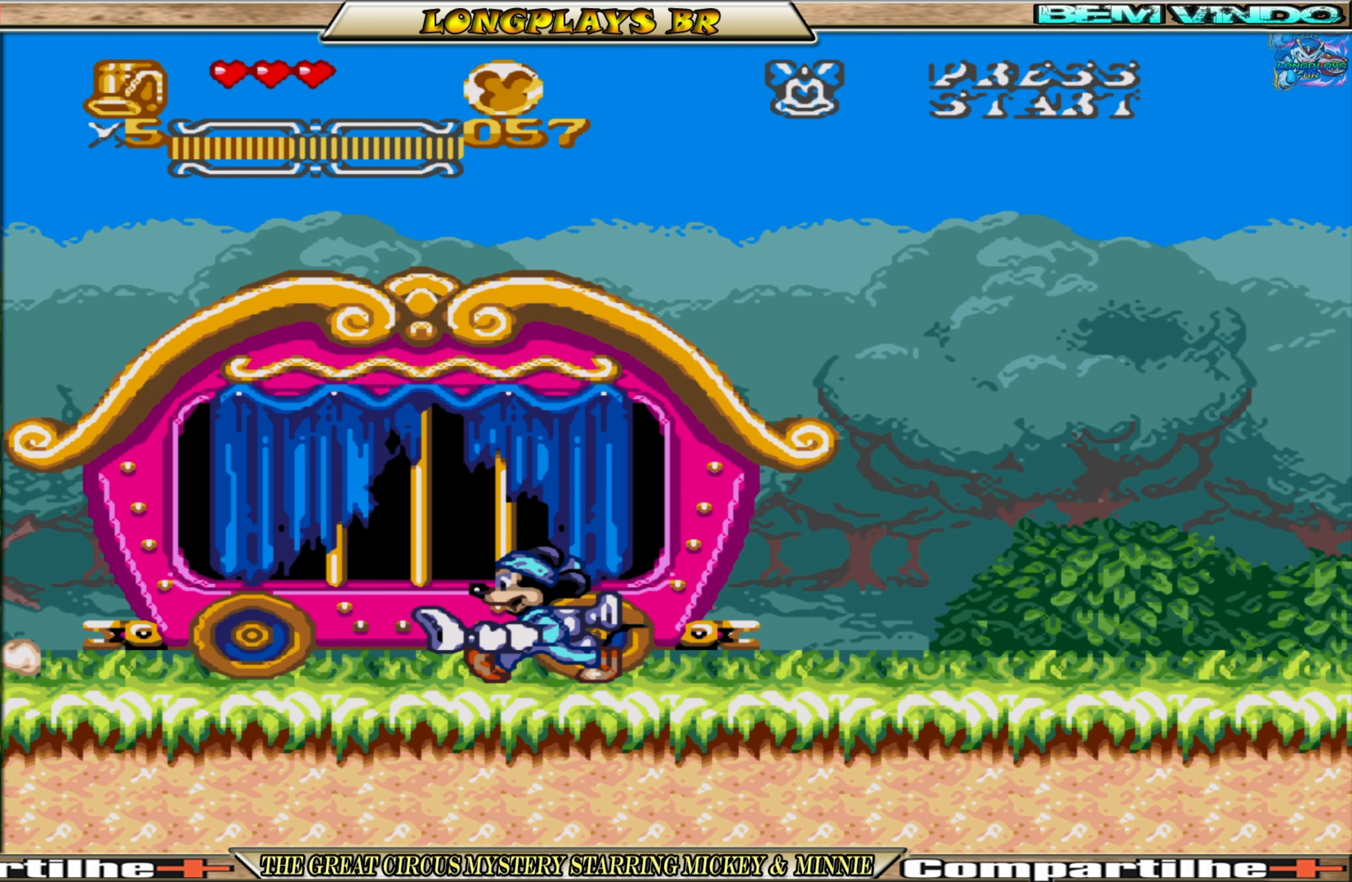
{"buttons": ["DPAD_RIGHT"], "events": [[117, "DPAD_LEFT", "up"], [383, "DPAD_RIGHT", "down"]]}
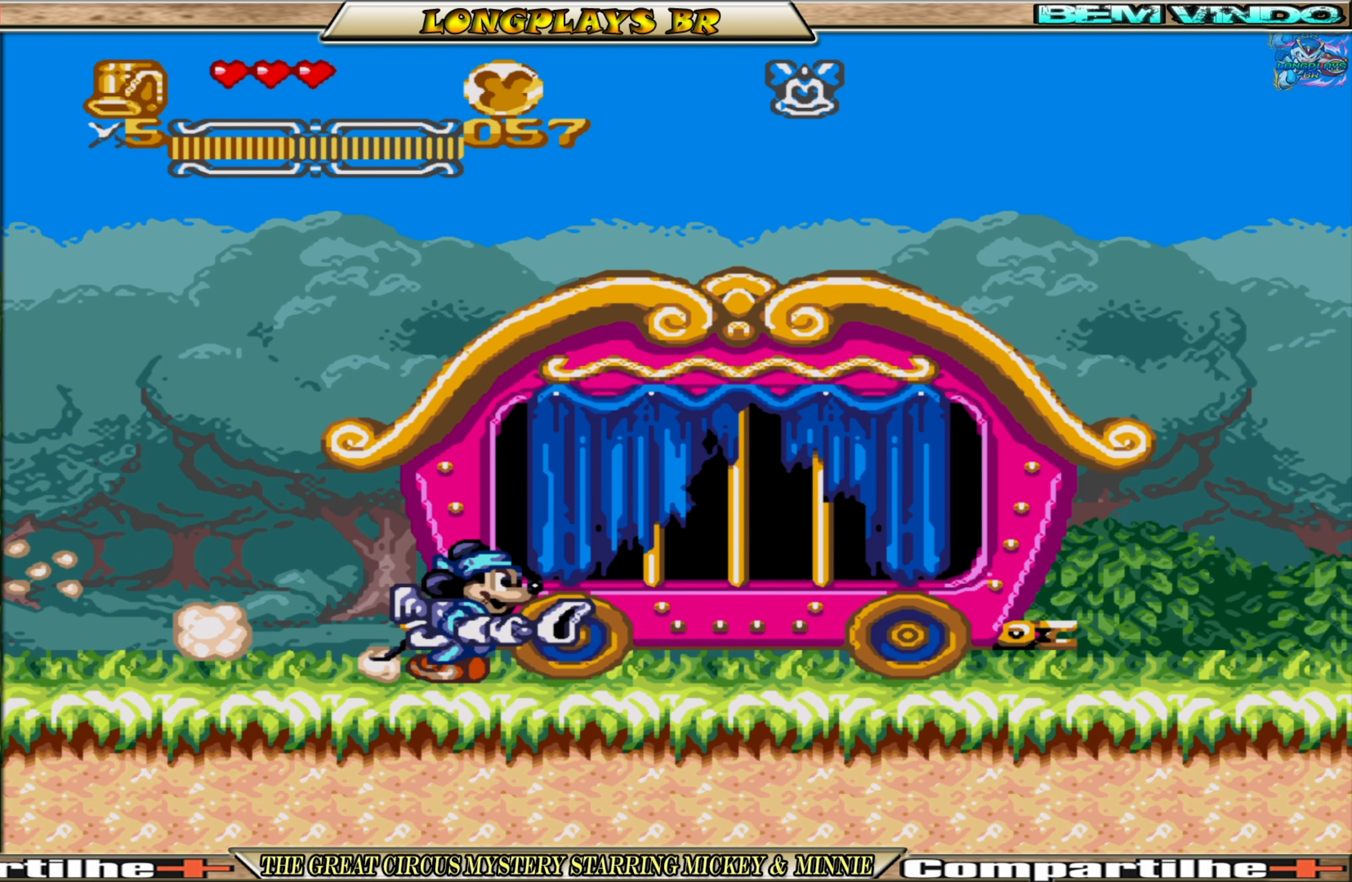
{"buttons": [], "events": [[83, "DPAD_RIGHT", "up"]]}
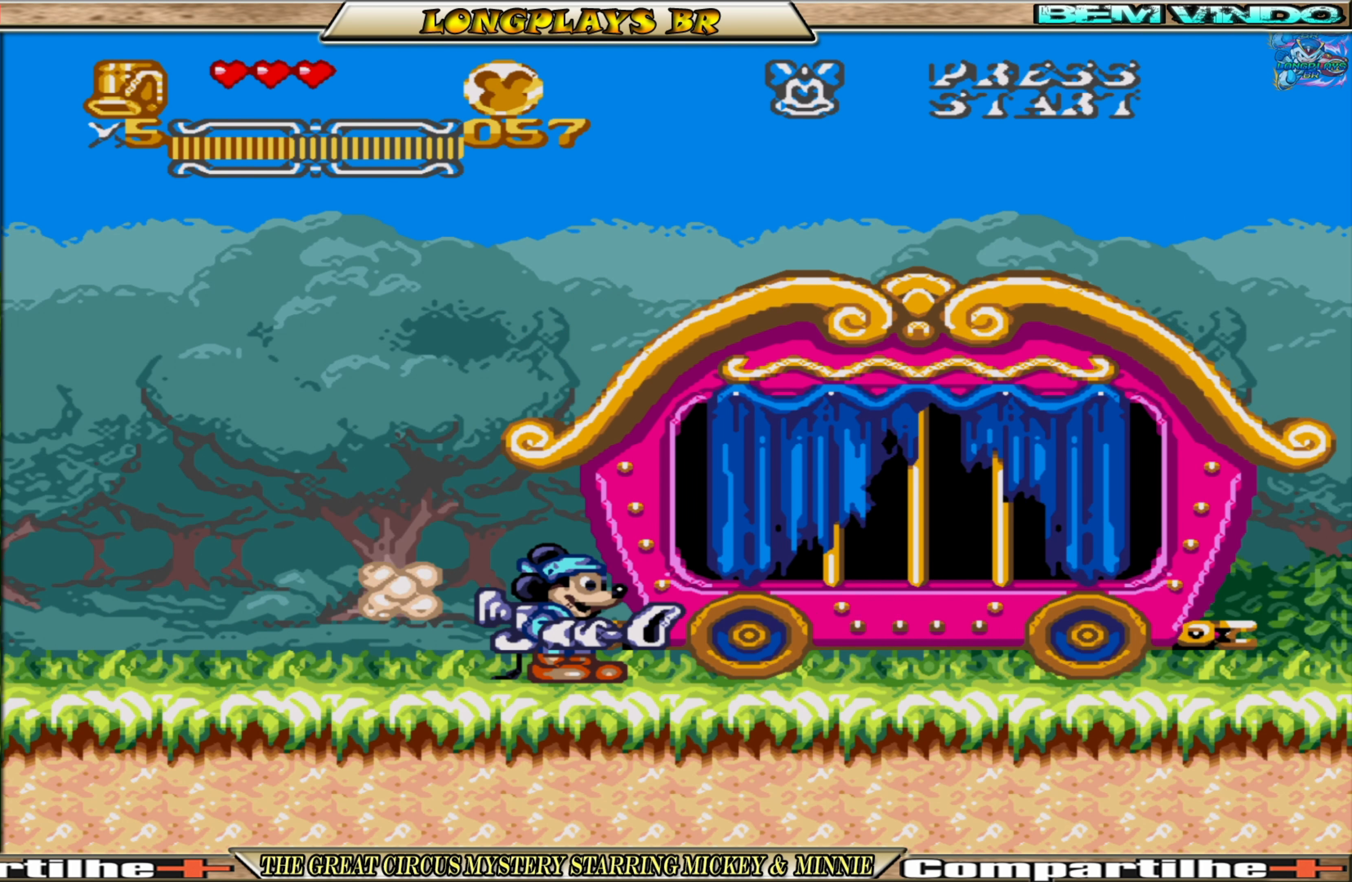
{"buttons": [], "events": []}
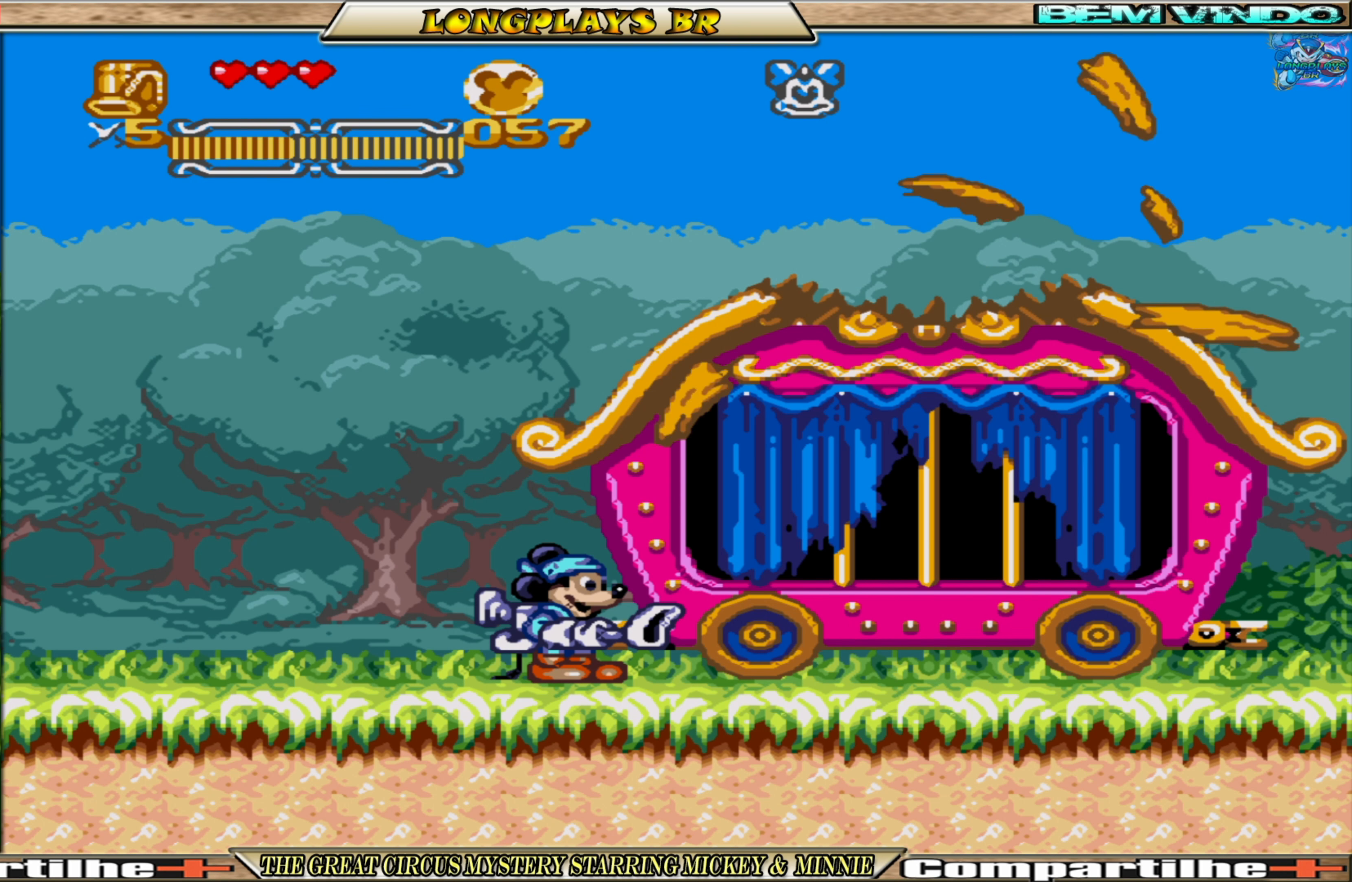
{"buttons": [], "events": []}